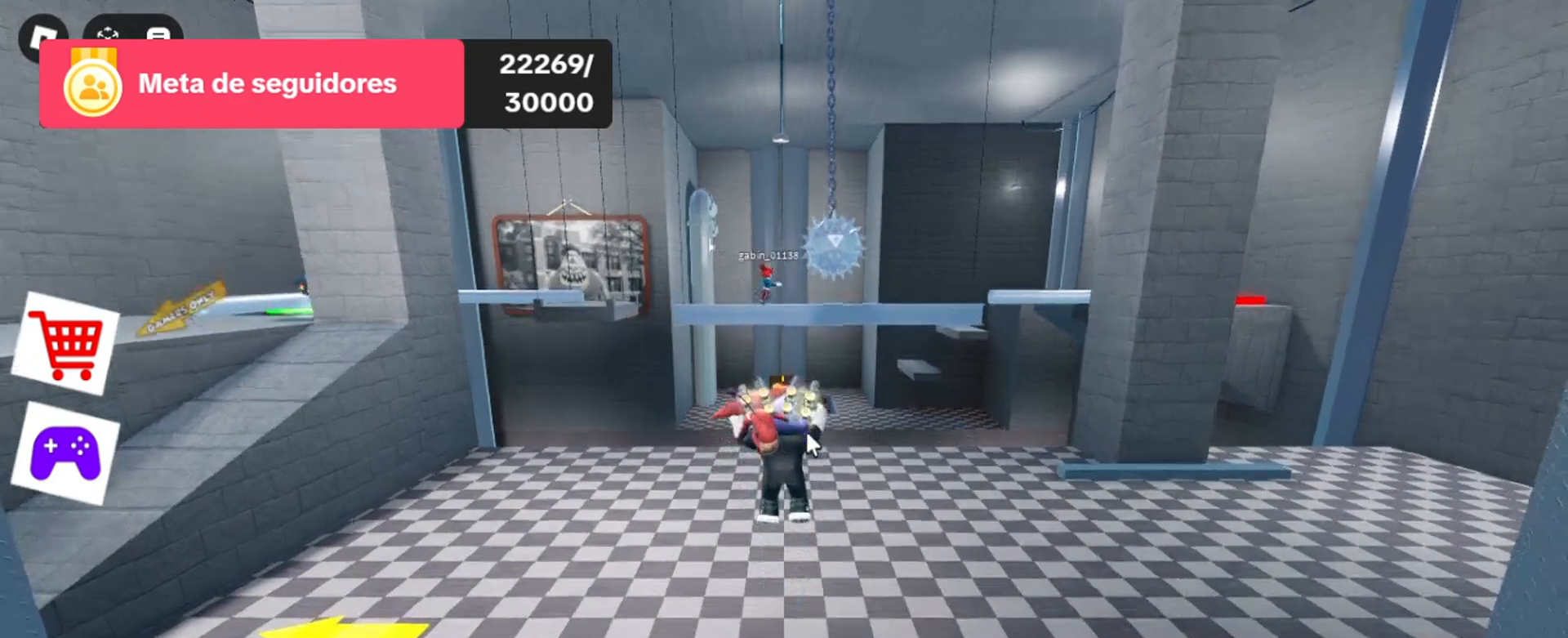
Gameplay with keyboard and mouse; each line is a JSON object with the keys and mouse buttons held at the frame after it. "events" lists presses ("down") and releases ("up") of "1", "2", "3", "4", "5", "a", "alt", "c", "caps_lock", "ctrl", "d", "e", "f", "g", "q", "r", "s", "shift", "space", "t", "tab", "v", "w", "x", "z", "mouse_left", "mouse_wheel" and "mouse_right" between this image and that frame as [ms after this image, input, new state], when the widget could be followed in between. "mouse_left", "mouse_wheel", "mouse_right" = the "left", "wheel", "right" buttons of the "mouse" list. No other keys are recorded. "wheel" means that the mouse wheel is clicked or scrolled. Not read: mouse_move.
{"keys": [], "mouse": ["right"], "events": [[500, "mouse_right", "down"]]}
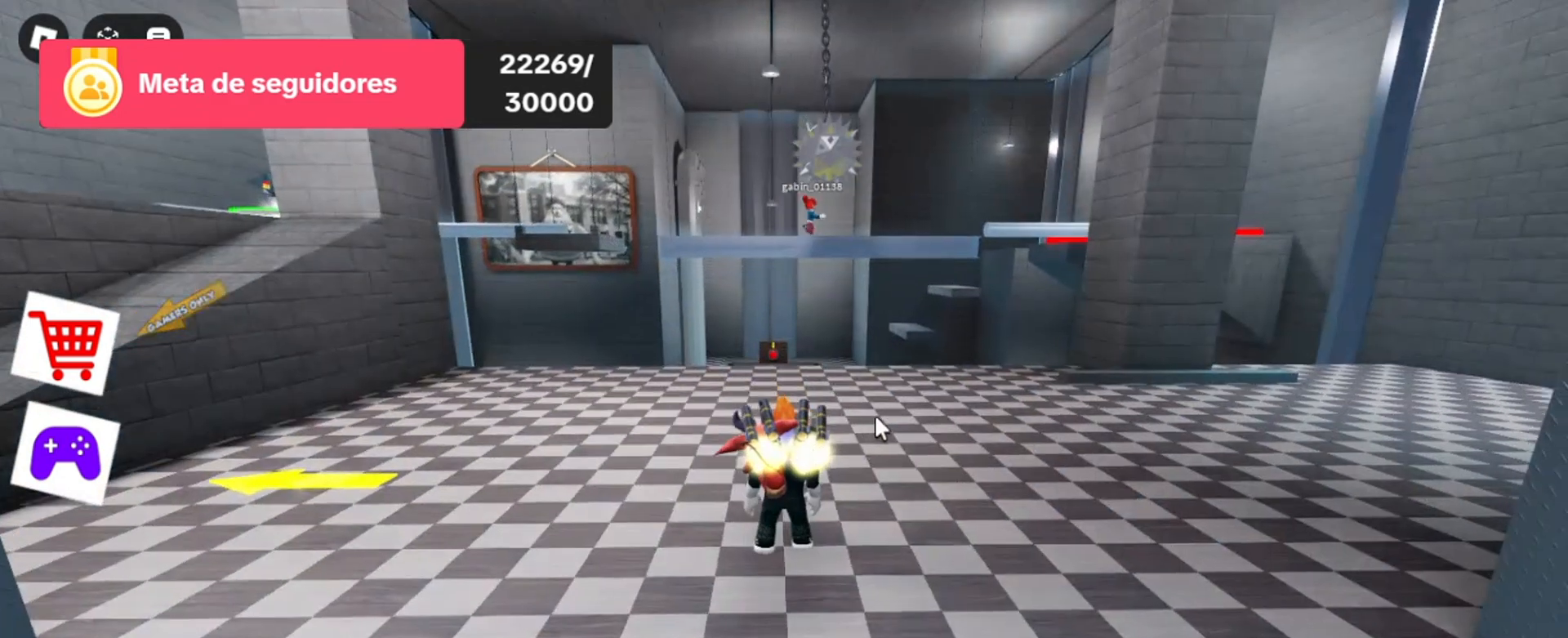
{"keys": ["w"], "mouse": ["right"], "events": [[167, "w", "down"]]}
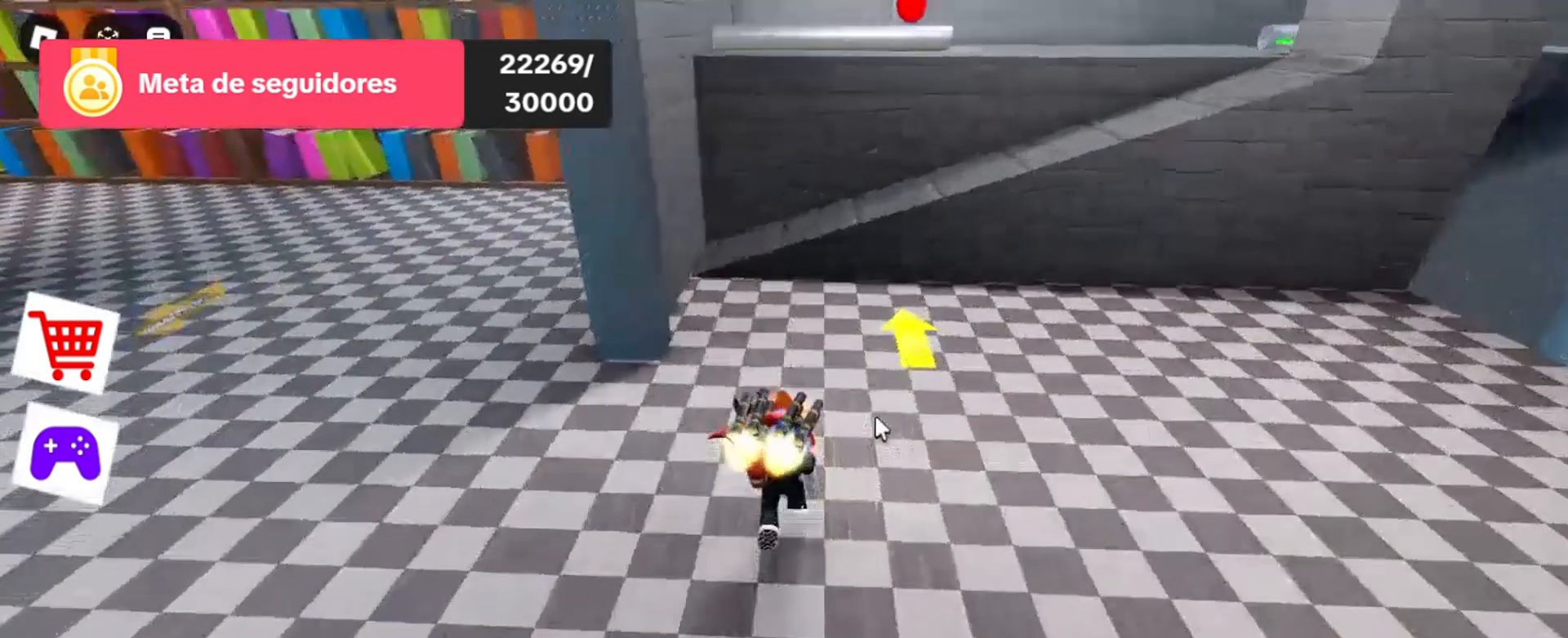
{"keys": ["w"], "mouse": ["right"], "events": []}
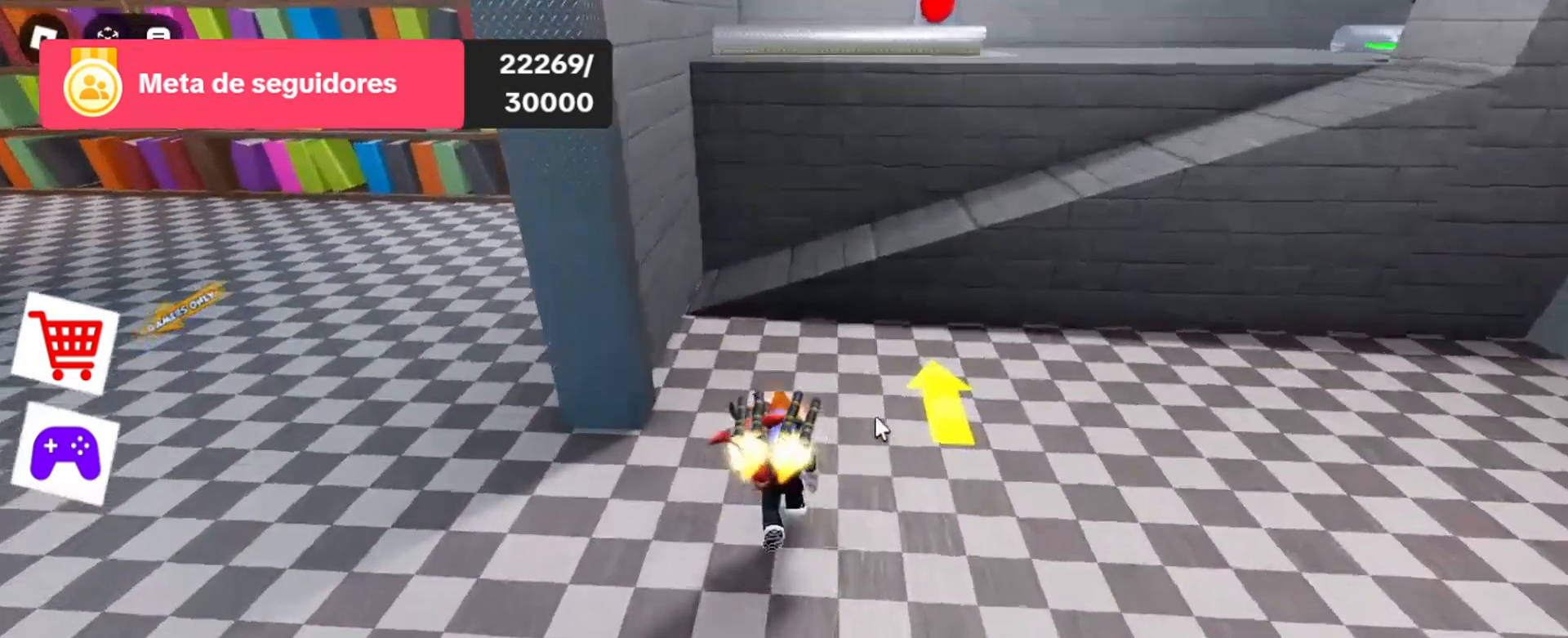
{"keys": ["w"], "mouse": [], "events": [[433, "mouse_right", "up"]]}
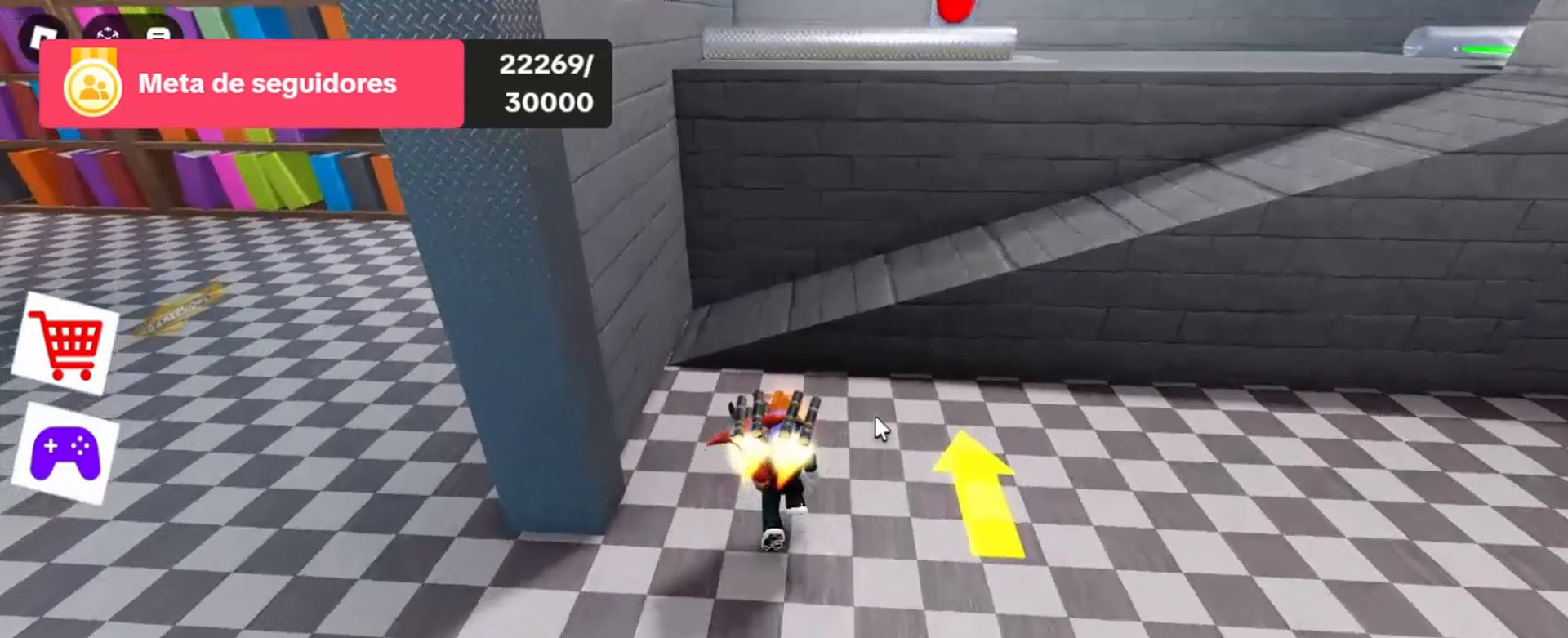
{"keys": ["w"], "mouse": [], "events": []}
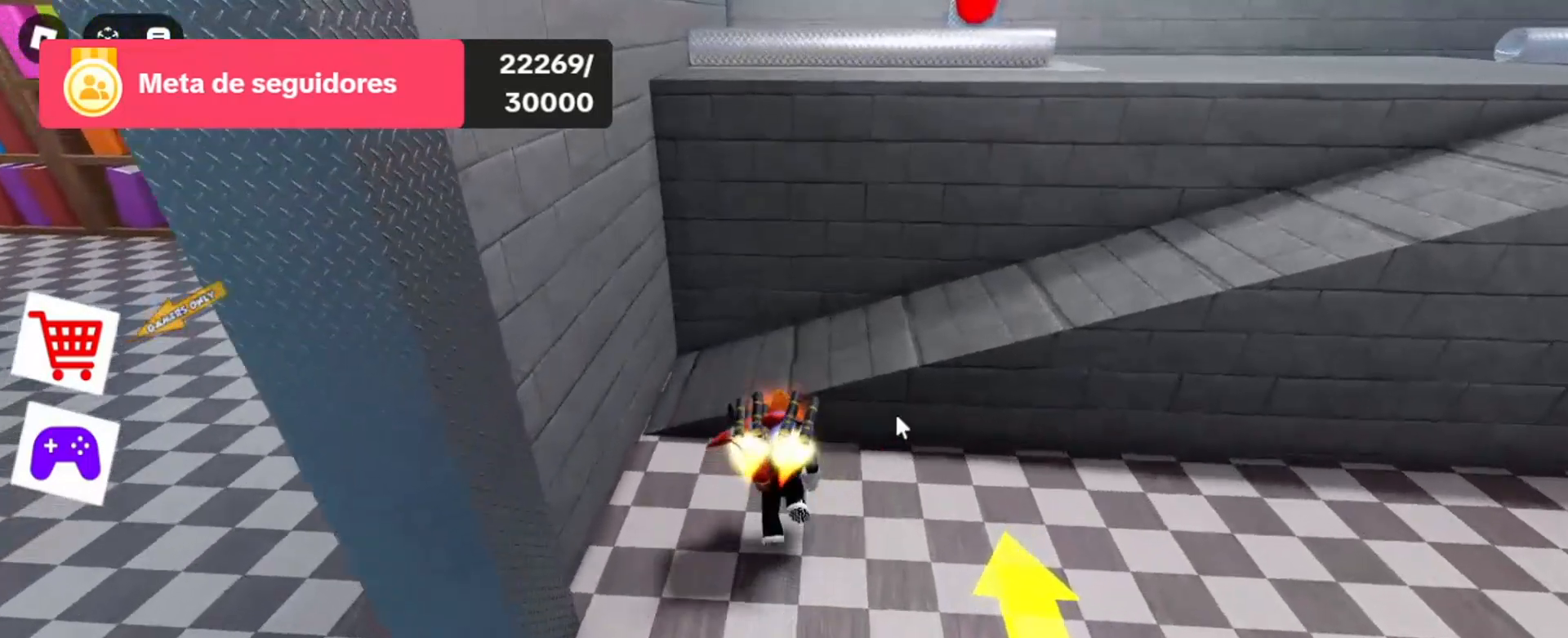
{"keys": ["d", "w"], "mouse": [], "events": [[233, "space", "down"], [400, "d", "down"], [400, "space", "up"]]}
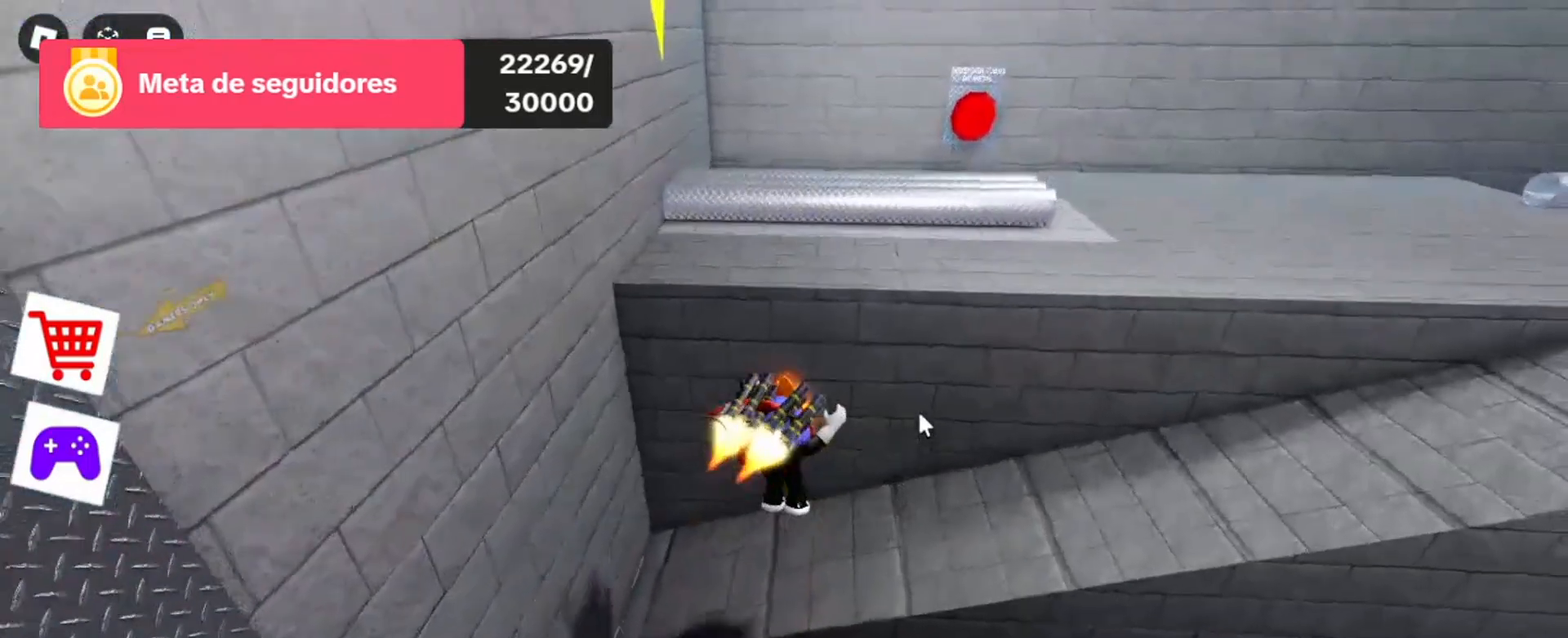
{"keys": ["d", "w"], "mouse": [], "events": []}
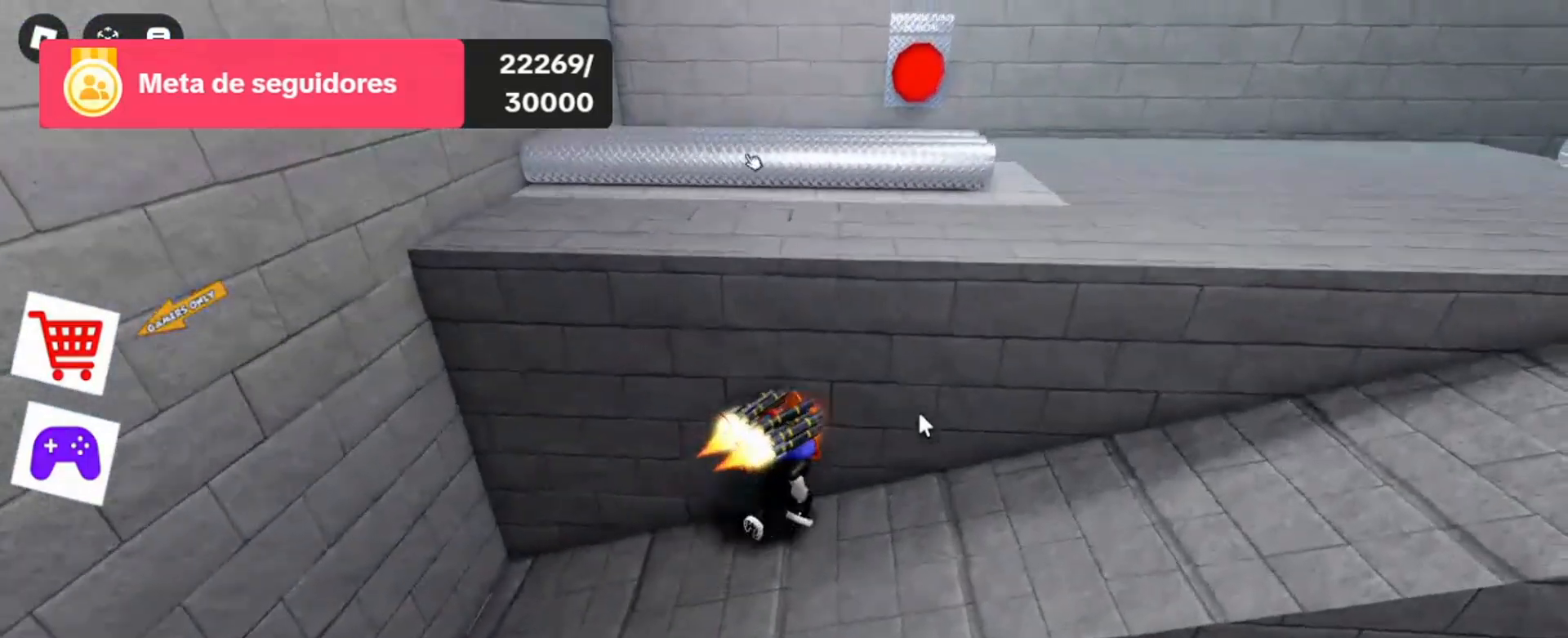
{"keys": ["d", "w"], "mouse": [], "events": [[33, "w", "up"], [467, "w", "down"]]}
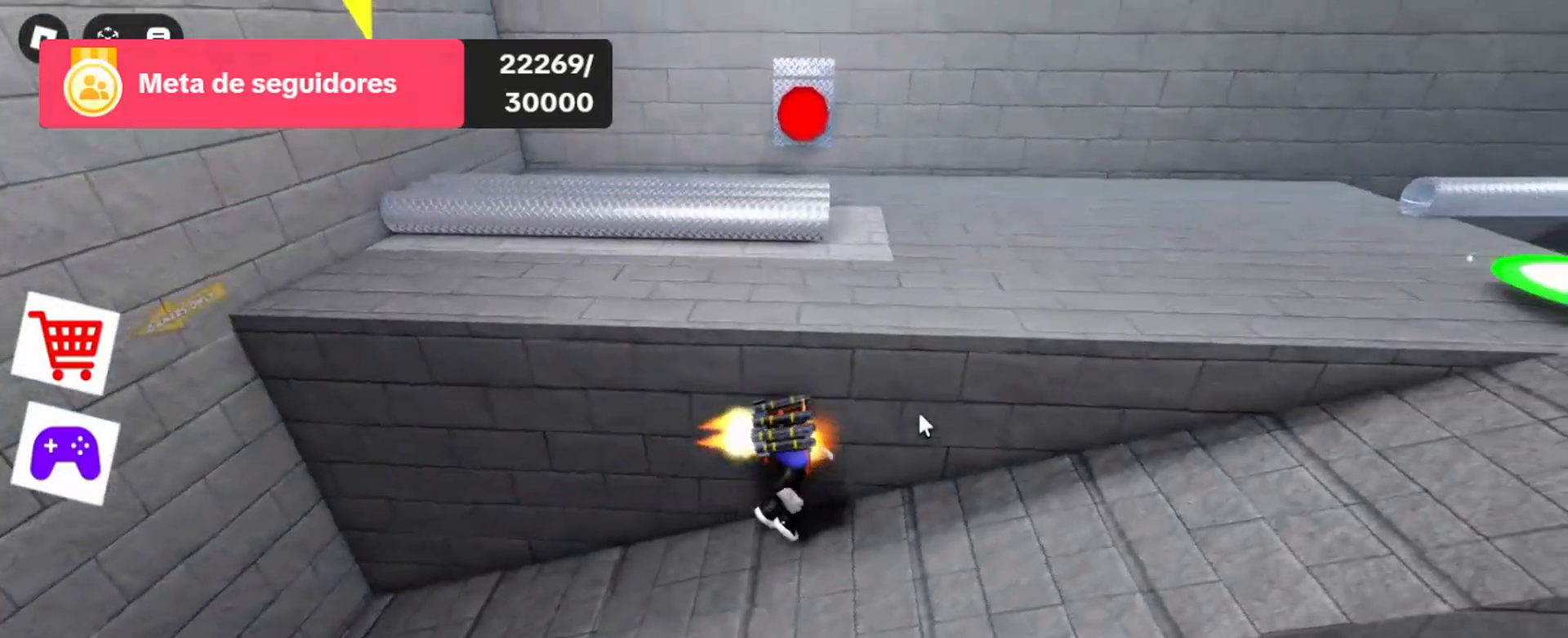
{"keys": ["d", "space", "w"], "mouse": [], "events": [[133, "space", "down"]]}
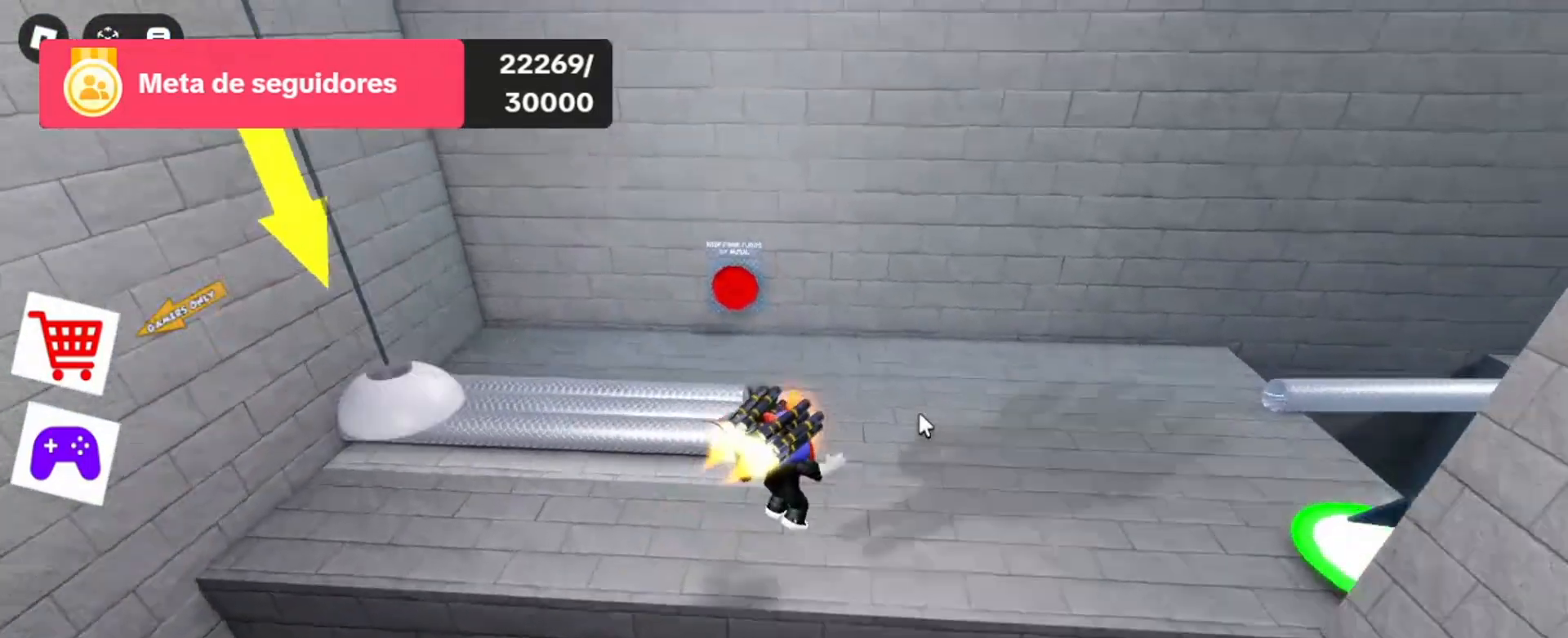
{"keys": ["w"], "mouse": [], "events": [[133, "space", "up"], [167, "d", "up"]]}
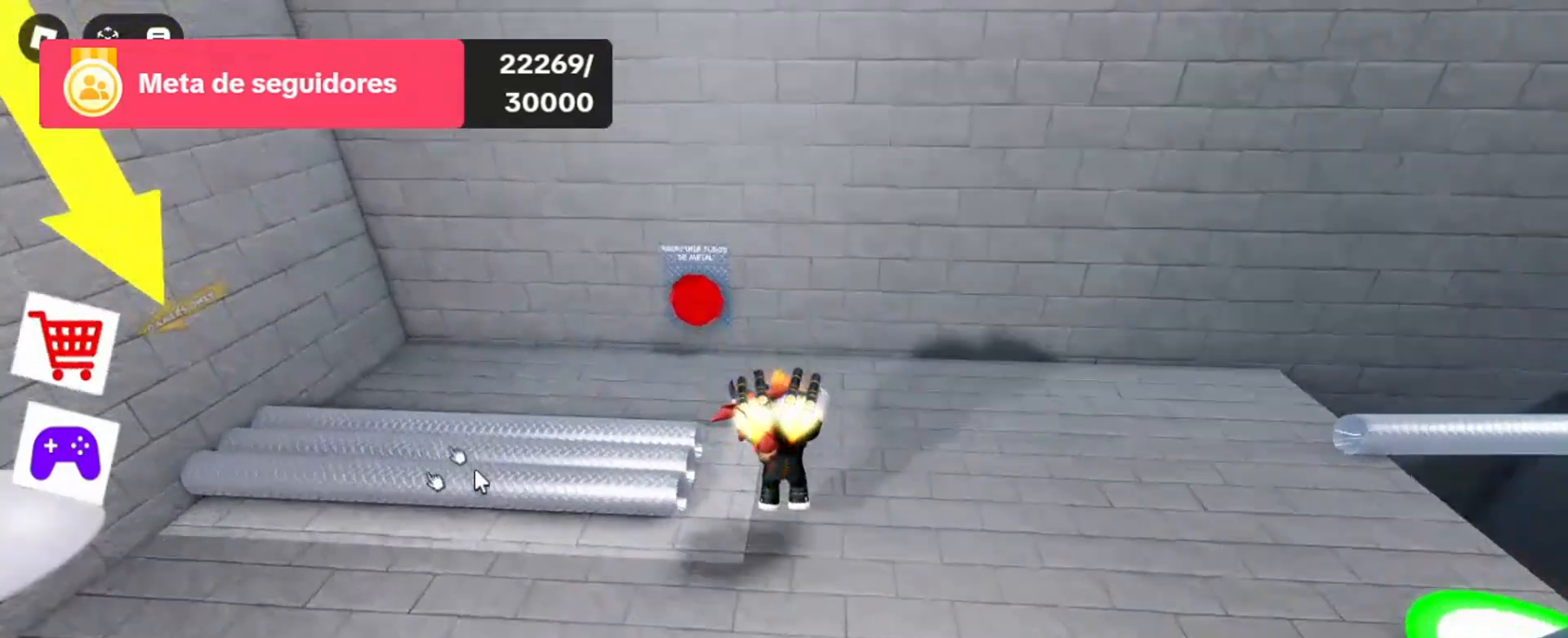
{"keys": ["a"], "mouse": [], "events": [[100, "w", "up"], [333, "mouse_left", "down"], [400, "a", "down"], [500, "mouse_left", "up"]]}
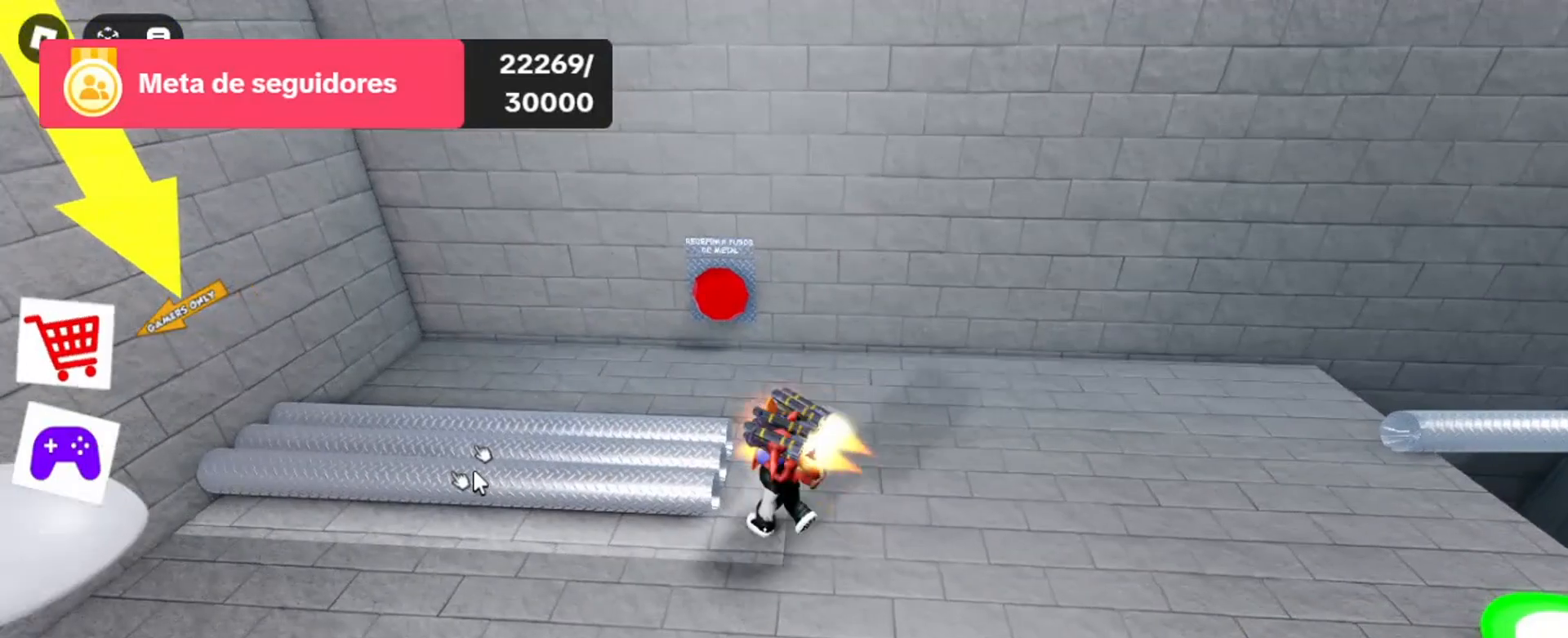
{"keys": [], "mouse": [], "events": [[167, "a", "up"]]}
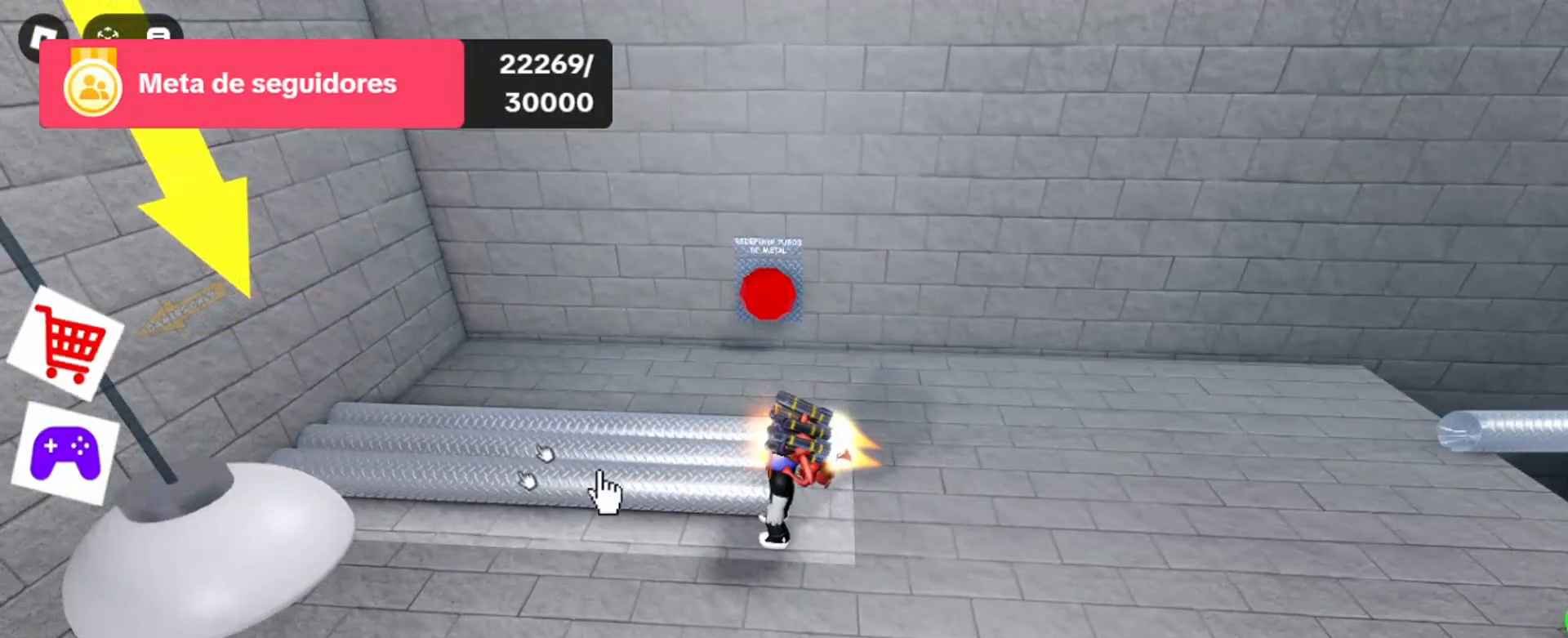
{"keys": [], "mouse": [], "events": [[333, "mouse_left", "down"], [433, "mouse_left", "up"]]}
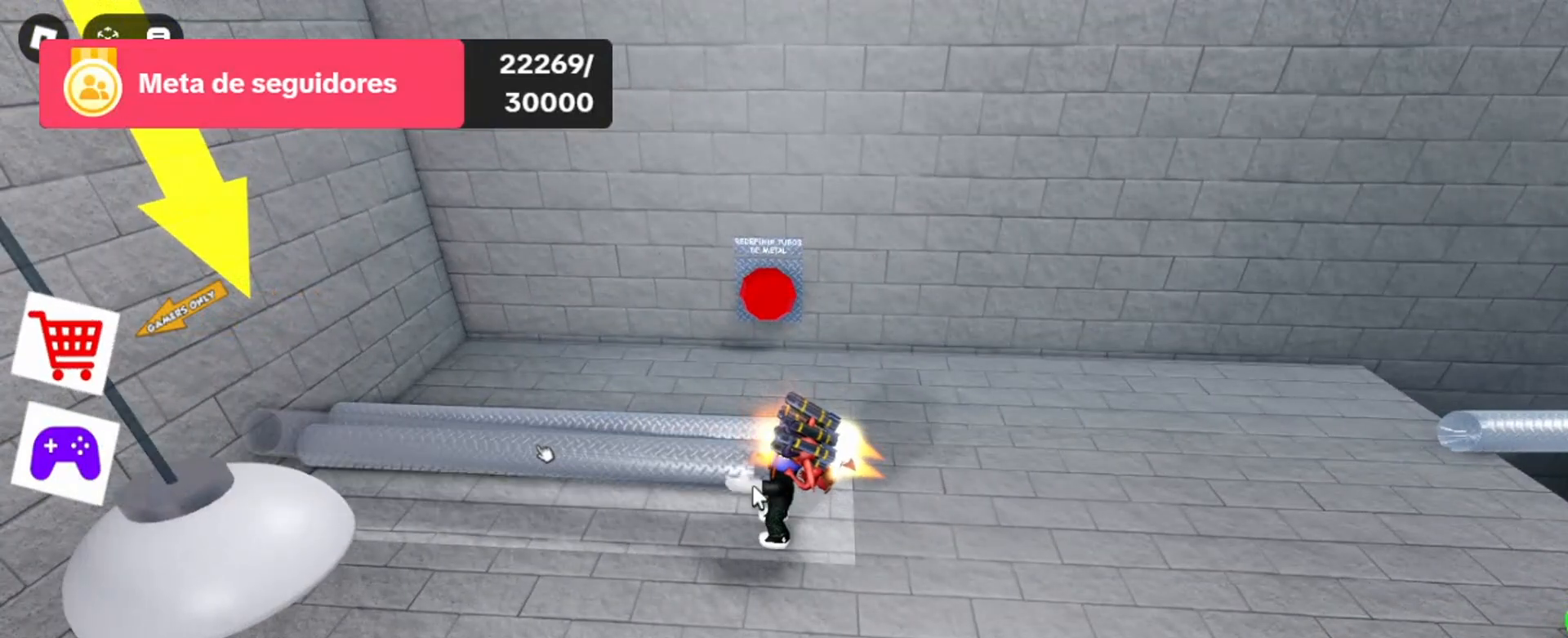
{"keys": [], "mouse": ["right"], "events": [[133, "w", "down"], [400, "mouse_right", "down"], [400, "w", "up"]]}
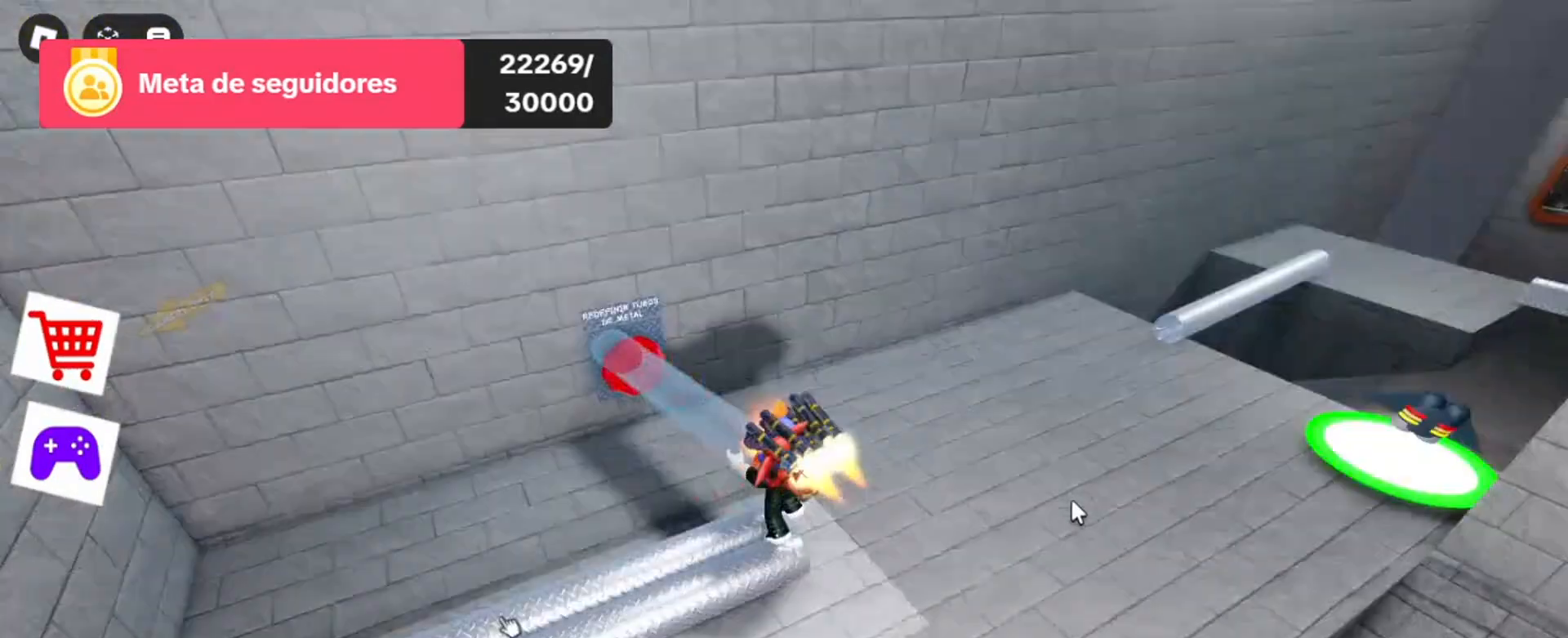
{"keys": ["w"], "mouse": ["right"], "events": [[400, "w", "down"]]}
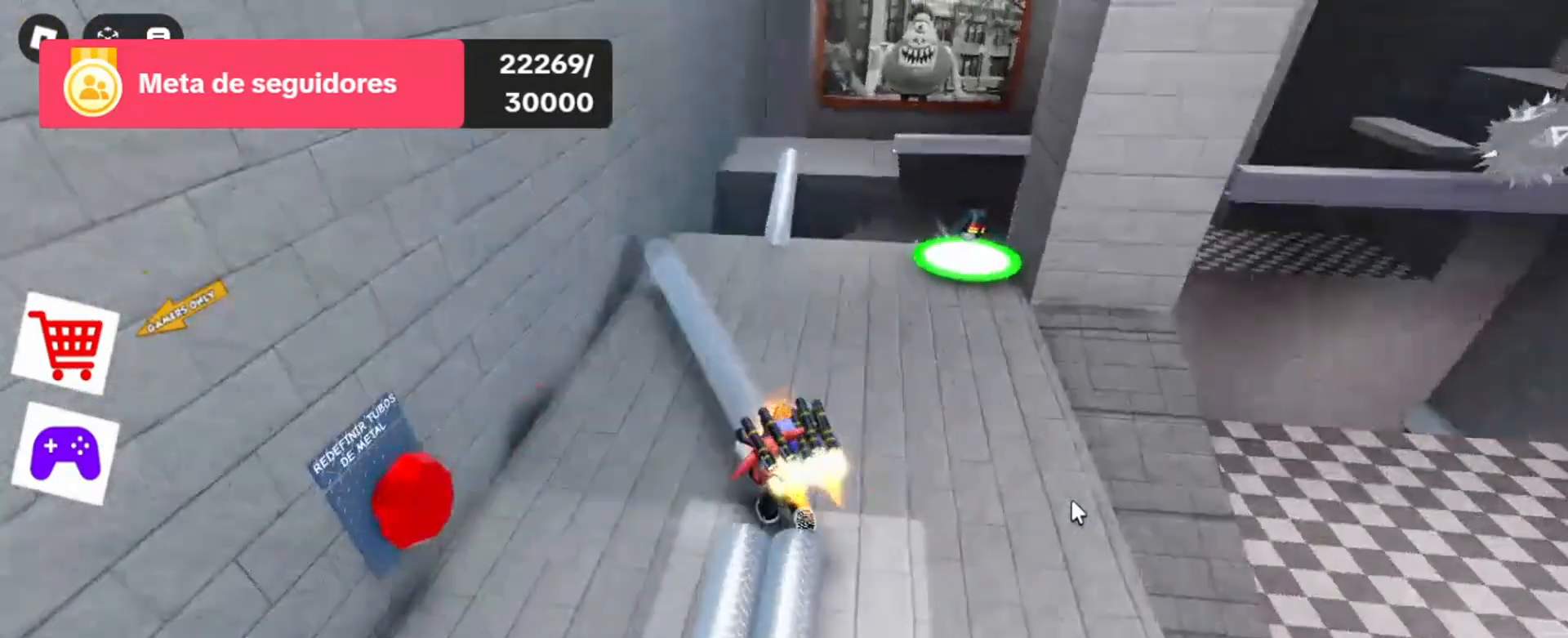
{"keys": ["w"], "mouse": ["right"], "events": []}
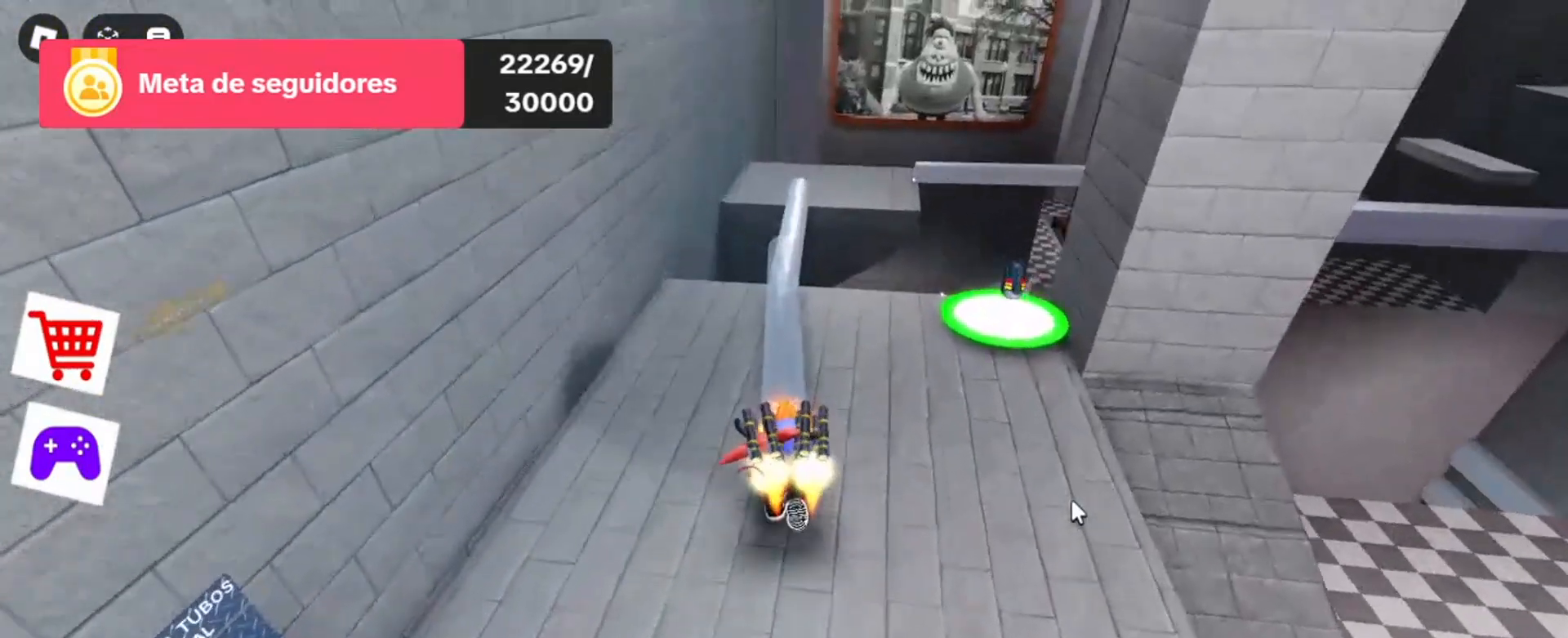
{"keys": ["w"], "mouse": ["right"], "events": [[200, "a", "down"], [367, "a", "up"]]}
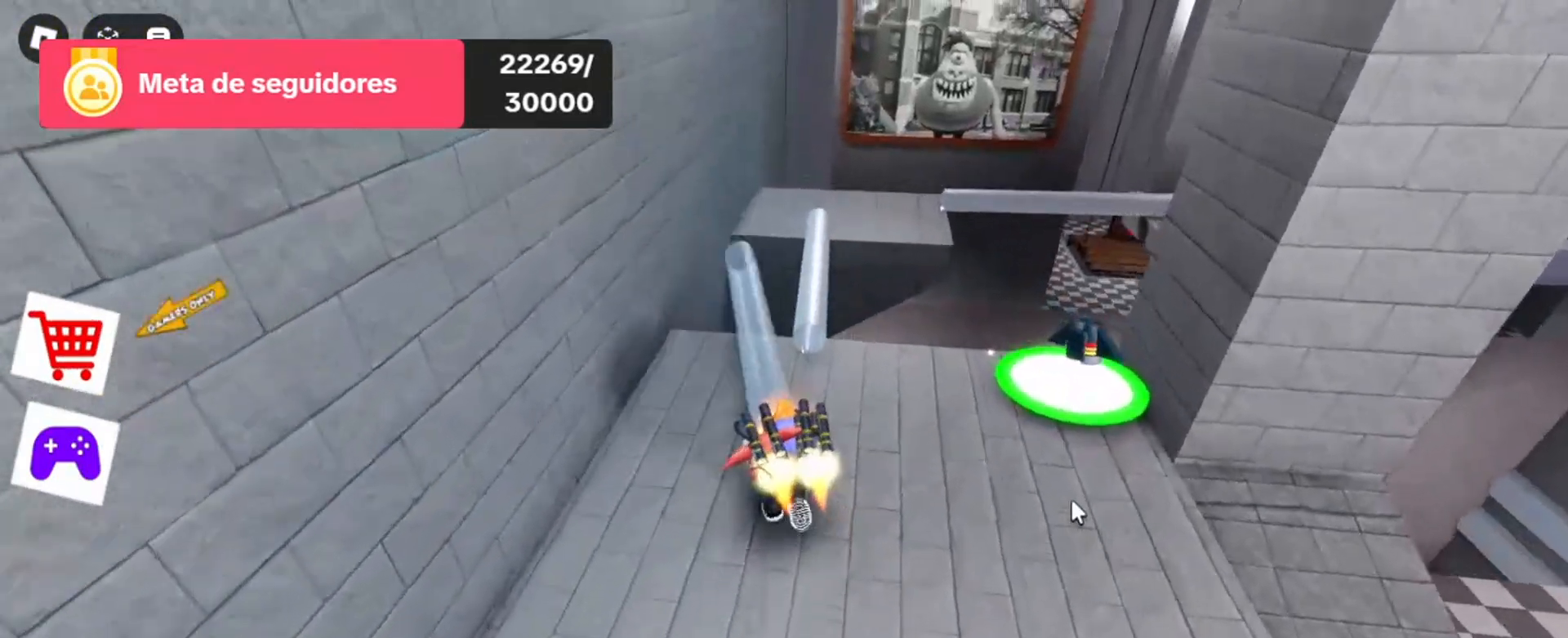
{"keys": ["w"], "mouse": ["right"], "events": [[33, "w", "up"], [267, "w", "down"]]}
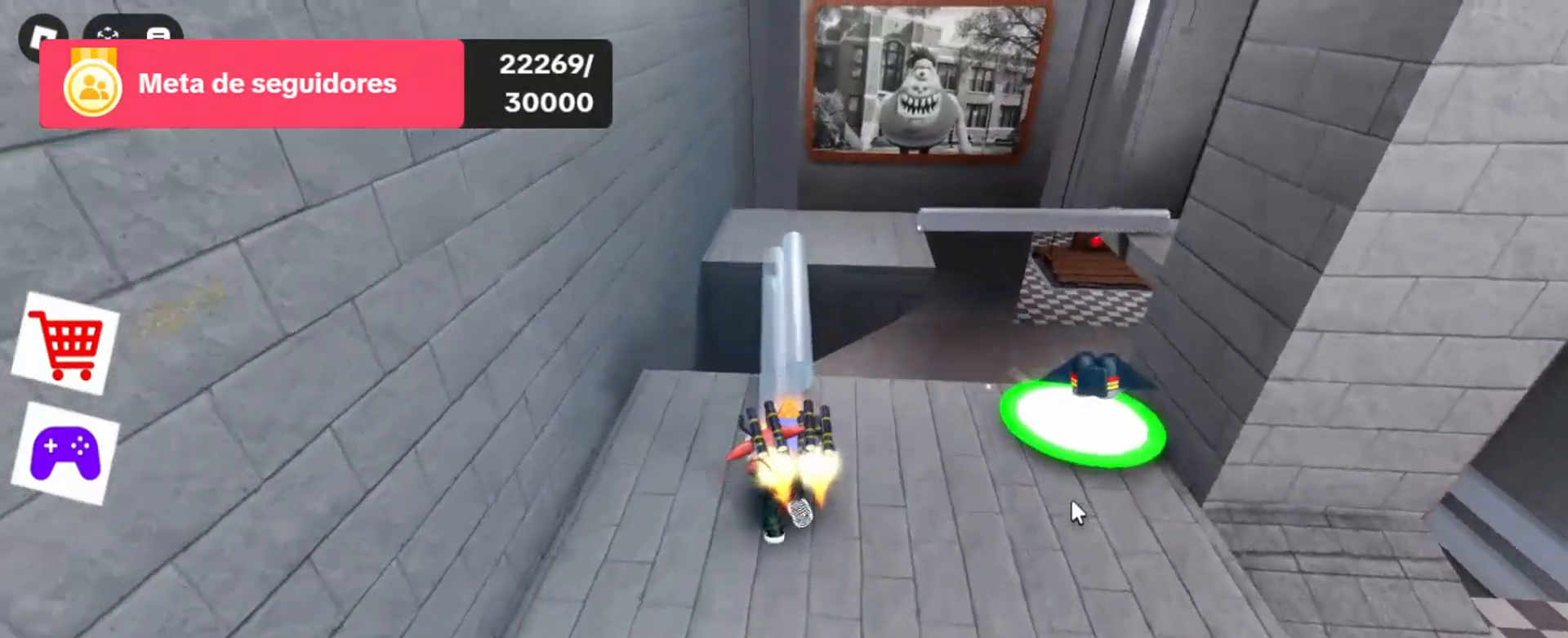
{"keys": ["space", "w"], "mouse": ["right"], "events": [[433, "space", "down"]]}
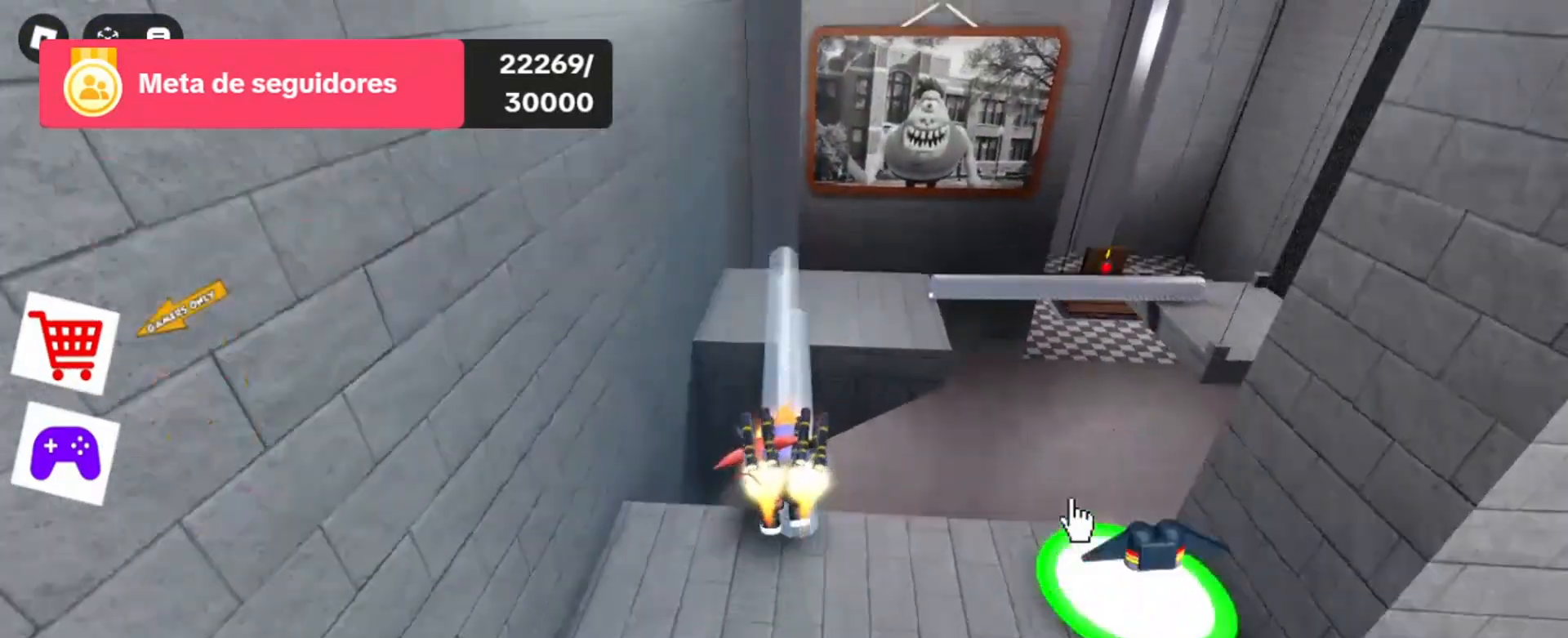
{"keys": ["w"], "mouse": ["right"], "events": [[167, "space", "up"]]}
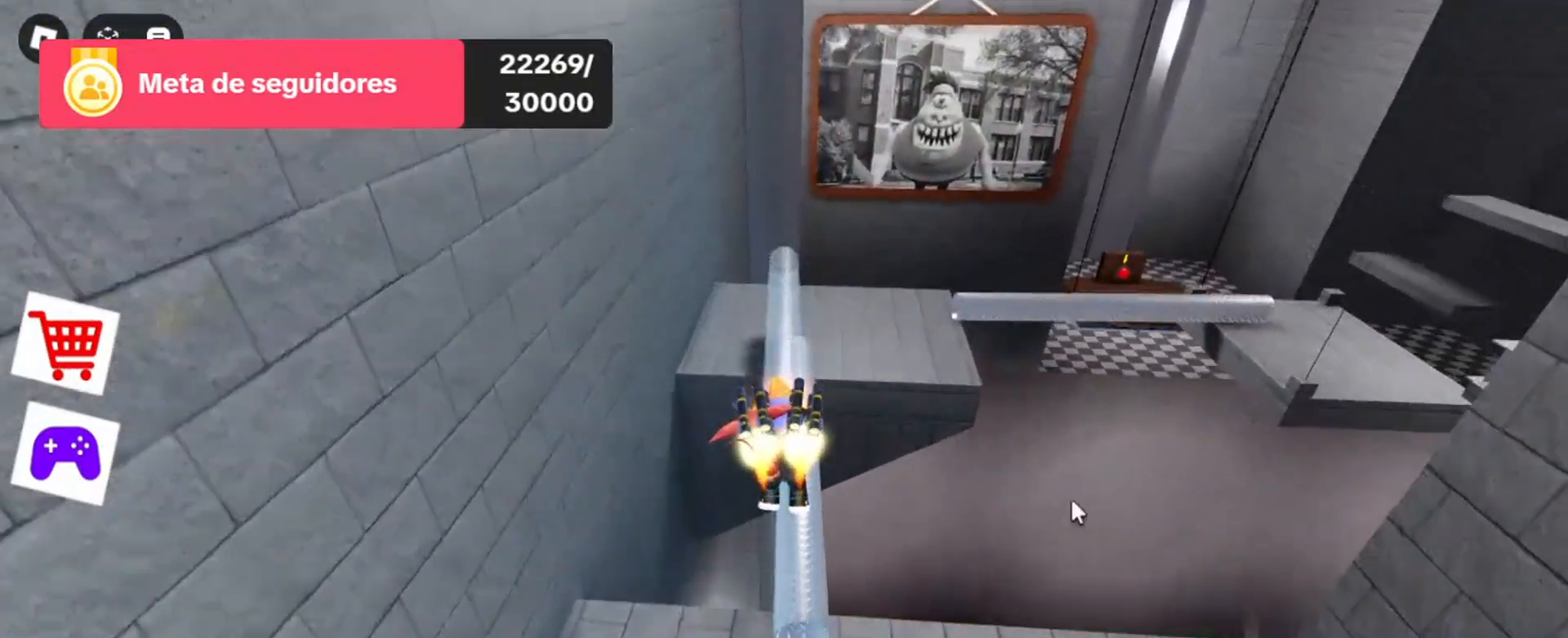
{"keys": ["w"], "mouse": ["right"], "events": []}
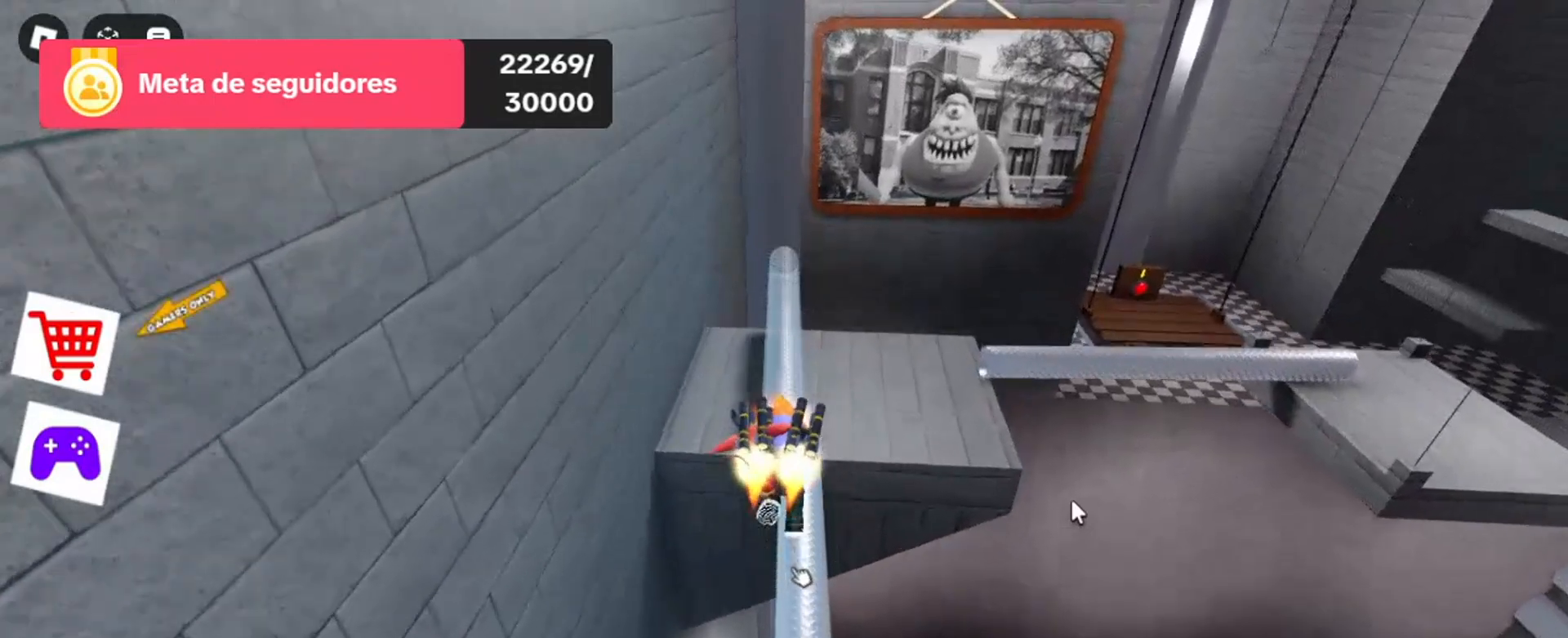
{"keys": ["w"], "mouse": ["right"], "events": []}
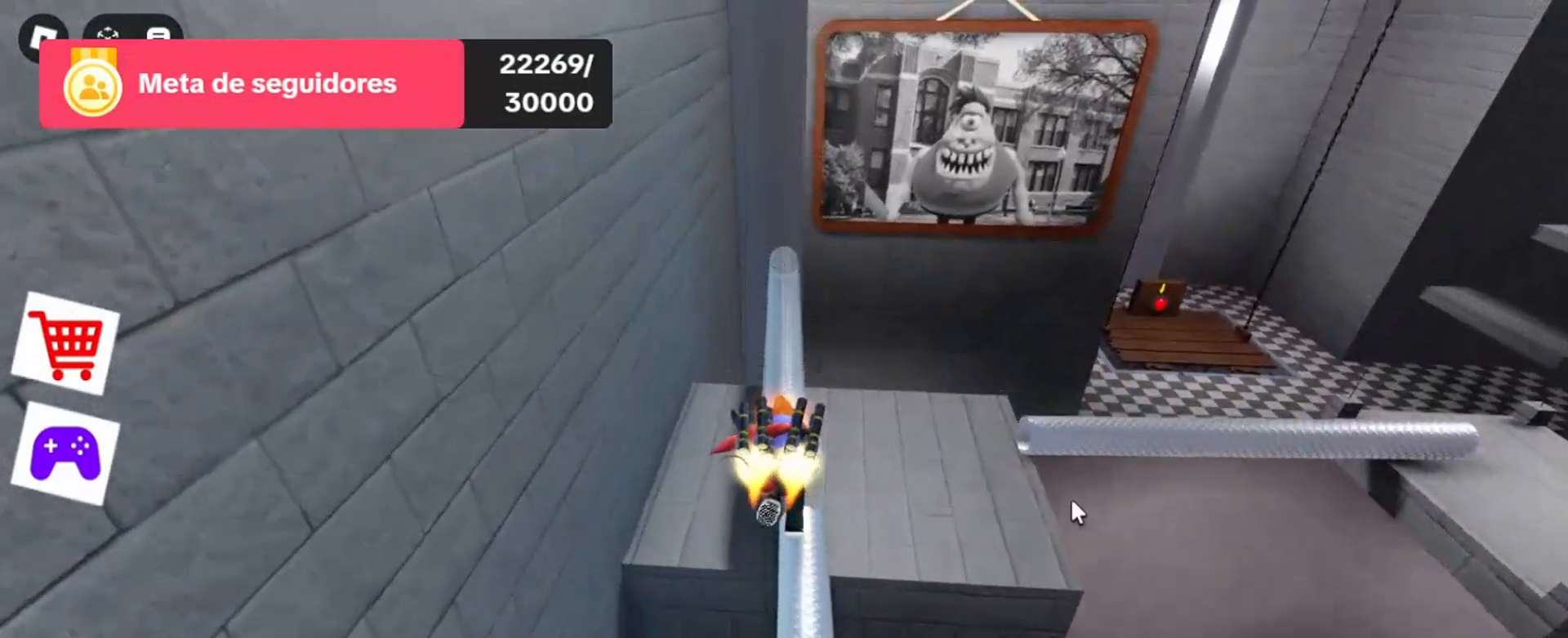
{"keys": ["w"], "mouse": ["right"], "events": []}